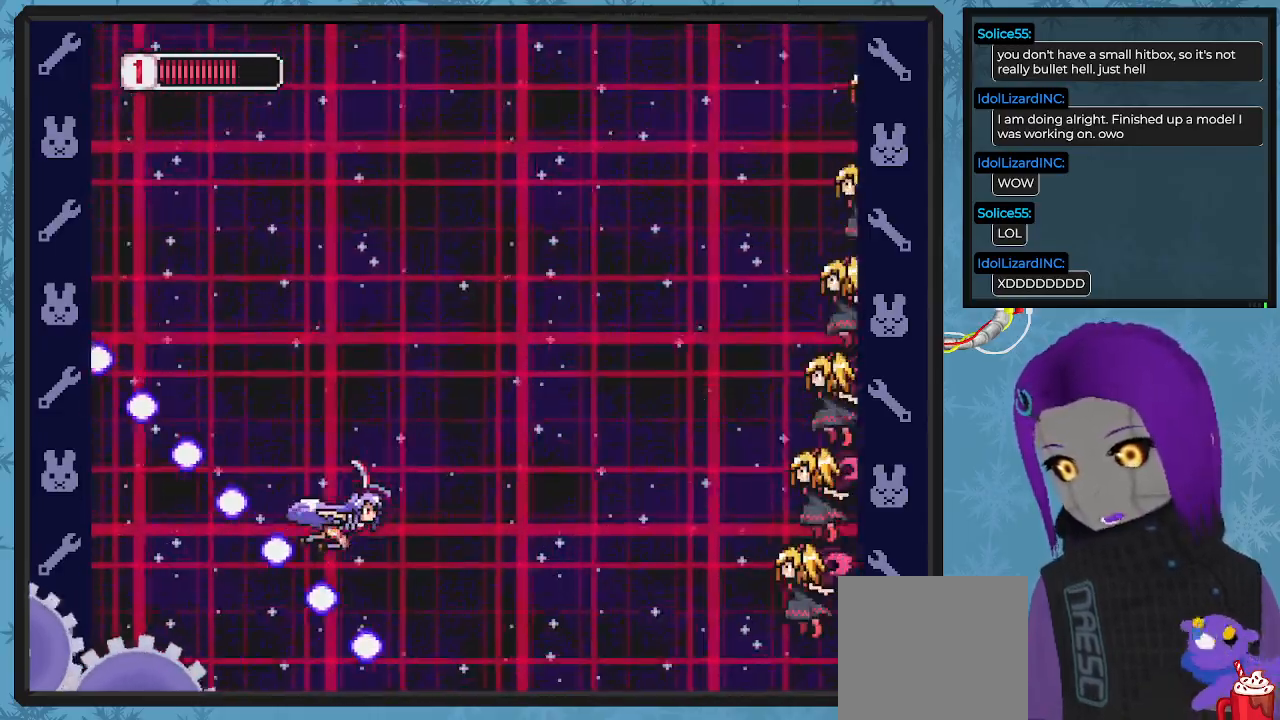
Gameplay with a controller (Xbox layout); each line is a JSON object with the inputs held at the frame after it (dt_ms = milliseconds from this image to that frame). "events" lists button and stick changes between this image and that frame as [ms after this image, input, new state], when the widget could be followed in between. Not read: right_stick.
{"dt_ms": 500, "buttons": ["X", "DPAD_DOWN", "DPAD_RIGHT"], "left_stick": "center", "events": [[333, "DPAD_RIGHT", "down"], [333, "X", "down"], [500, "DPAD_DOWN", "down"]]}
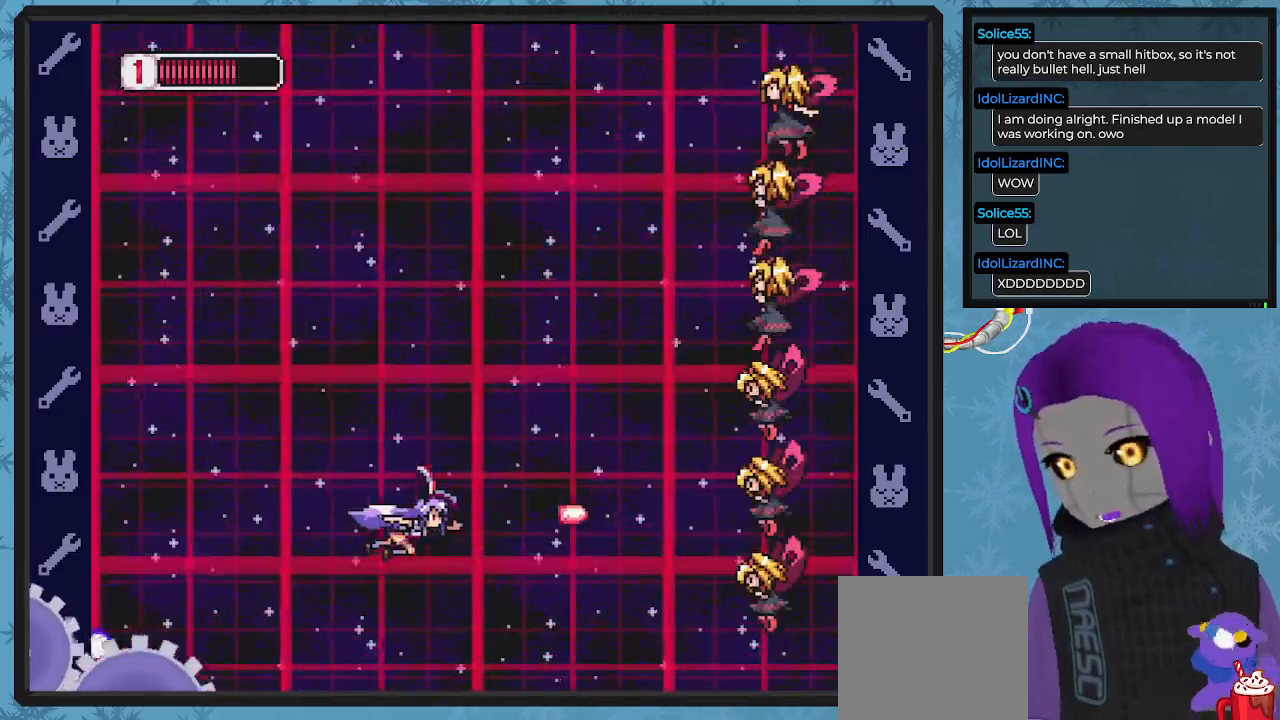
{"dt_ms": 500, "buttons": ["X"], "left_stick": "center", "events": [[33, "DPAD_RIGHT", "up"], [67, "X", "up"], [100, "DPAD_LEFT", "down"], [133, "X", "down"], [233, "DPAD_DOWN", "up"], [300, "DPAD_UP", "down"], [467, "DPAD_LEFT", "up"], [467, "DPAD_UP", "up"]]}
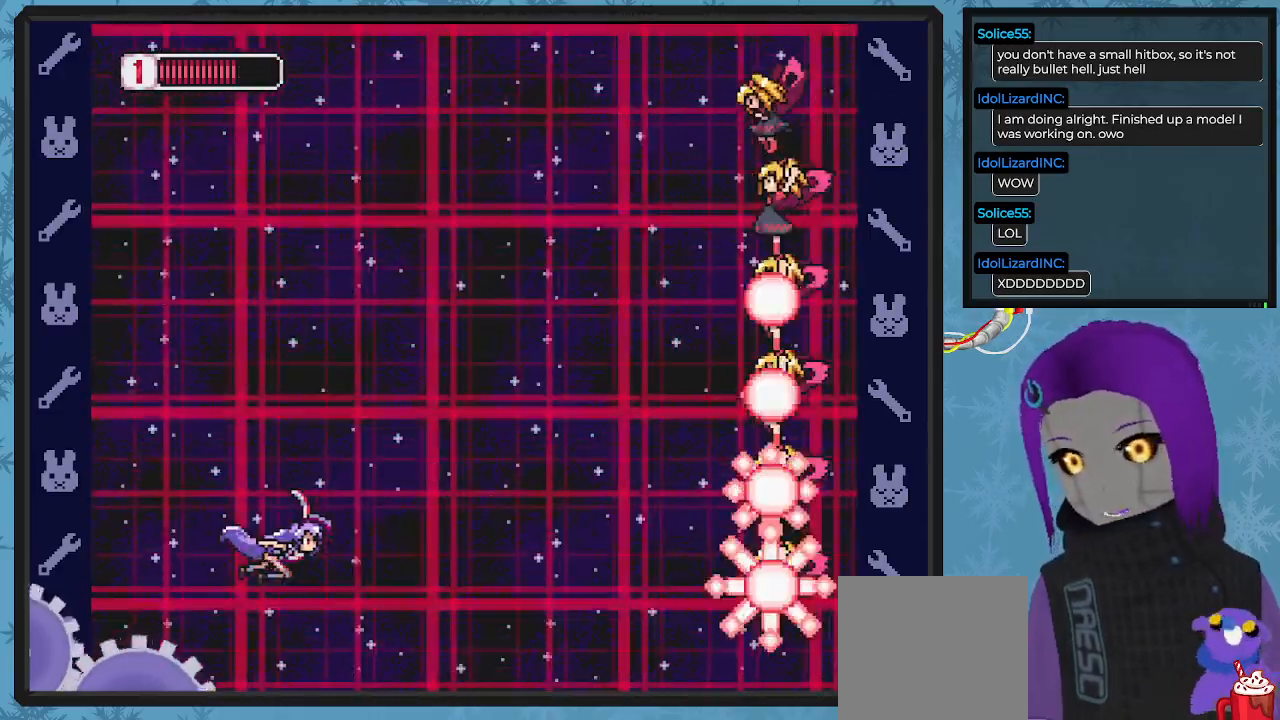
{"dt_ms": 500, "buttons": ["X", "DPAD_RIGHT"], "left_stick": "center", "events": [[167, "DPAD_LEFT", "down"], [367, "DPAD_LEFT", "up"], [500, "DPAD_RIGHT", "down"]]}
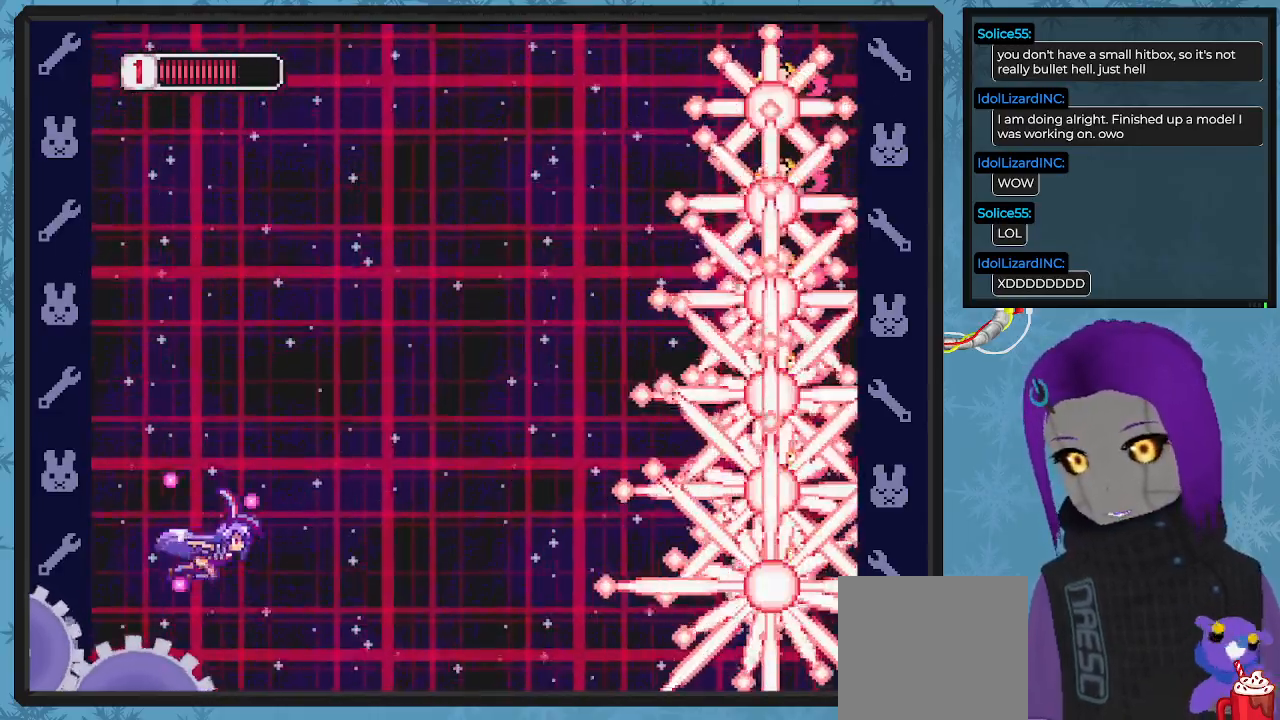
{"dt_ms": 500, "buttons": ["X"], "left_stick": "center", "events": [[200, "DPAD_RIGHT", "up"], [300, "DPAD_RIGHT", "down"], [333, "DPAD_DOWN", "down"], [400, "X", "up"], [433, "DPAD_DOWN", "up"], [433, "DPAD_RIGHT", "up"], [500, "X", "down"]]}
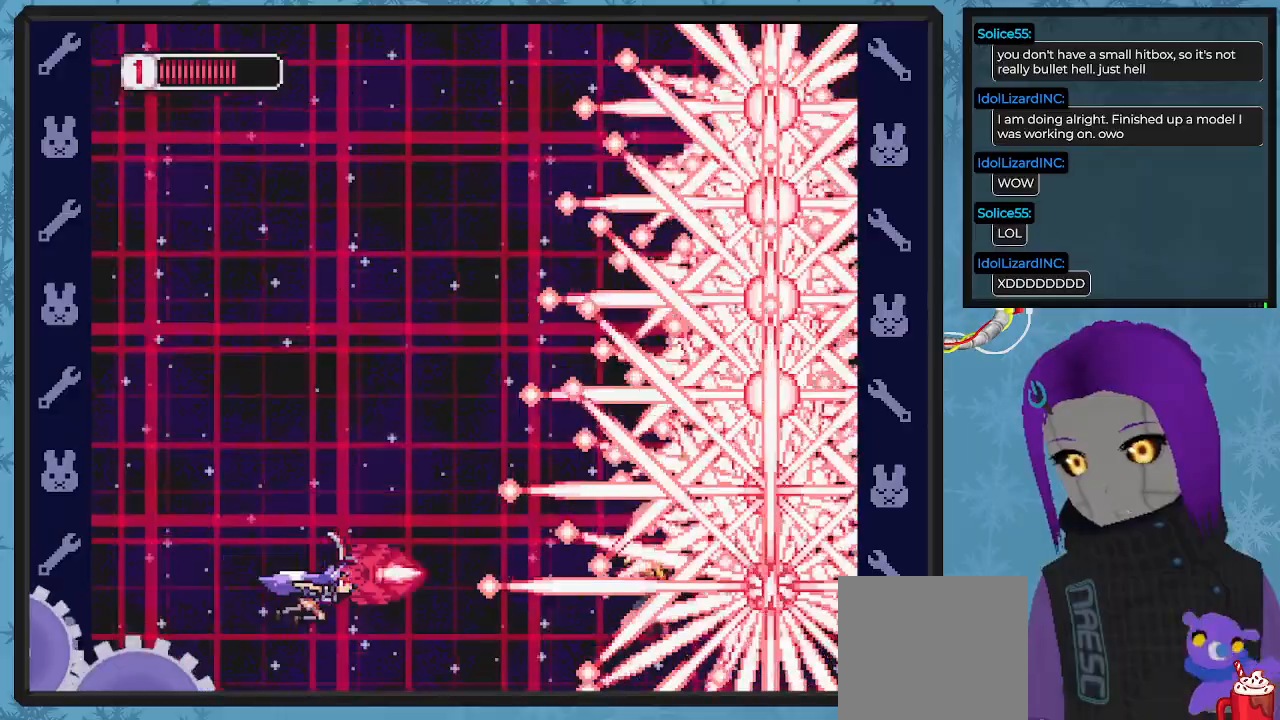
{"dt_ms": 500, "buttons": ["DPAD_UP", "DPAD_LEFT"], "left_stick": "center", "events": [[33, "DPAD_LEFT", "down"], [100, "DPAD_UP", "down"], [100, "X", "up"], [167, "X", "down"], [300, "X", "up"], [367, "X", "down"], [467, "X", "up"]]}
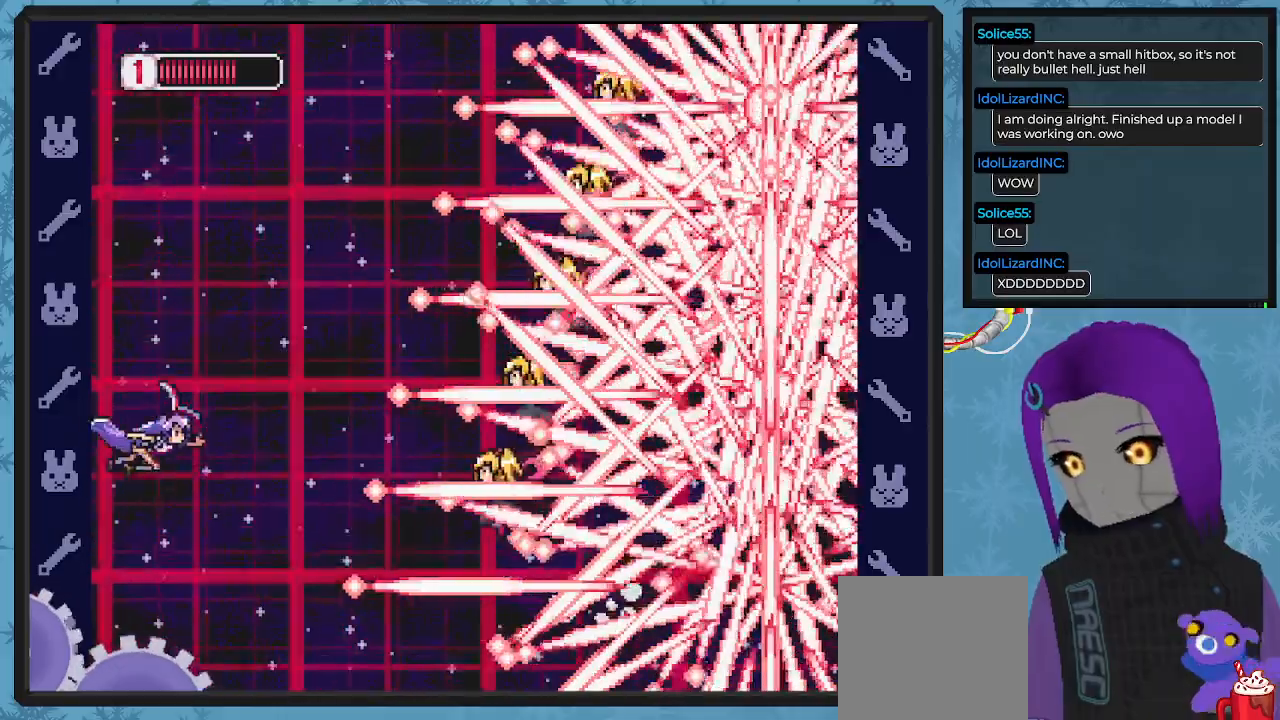
{"dt_ms": 500, "buttons": [], "left_stick": "center", "events": [[33, "X", "down"], [67, "DPAD_UP", "up"], [100, "DPAD_DOWN", "down"], [100, "DPAD_LEFT", "up"], [133, "DPAD_DOWN", "up"], [133, "X", "up"], [200, "X", "down"], [233, "DPAD_DOWN", "down"], [233, "DPAD_LEFT", "down"], [300, "X", "up"], [367, "DPAD_DOWN", "up"], [367, "DPAD_LEFT", "up"], [367, "X", "down"], [500, "X", "up"]]}
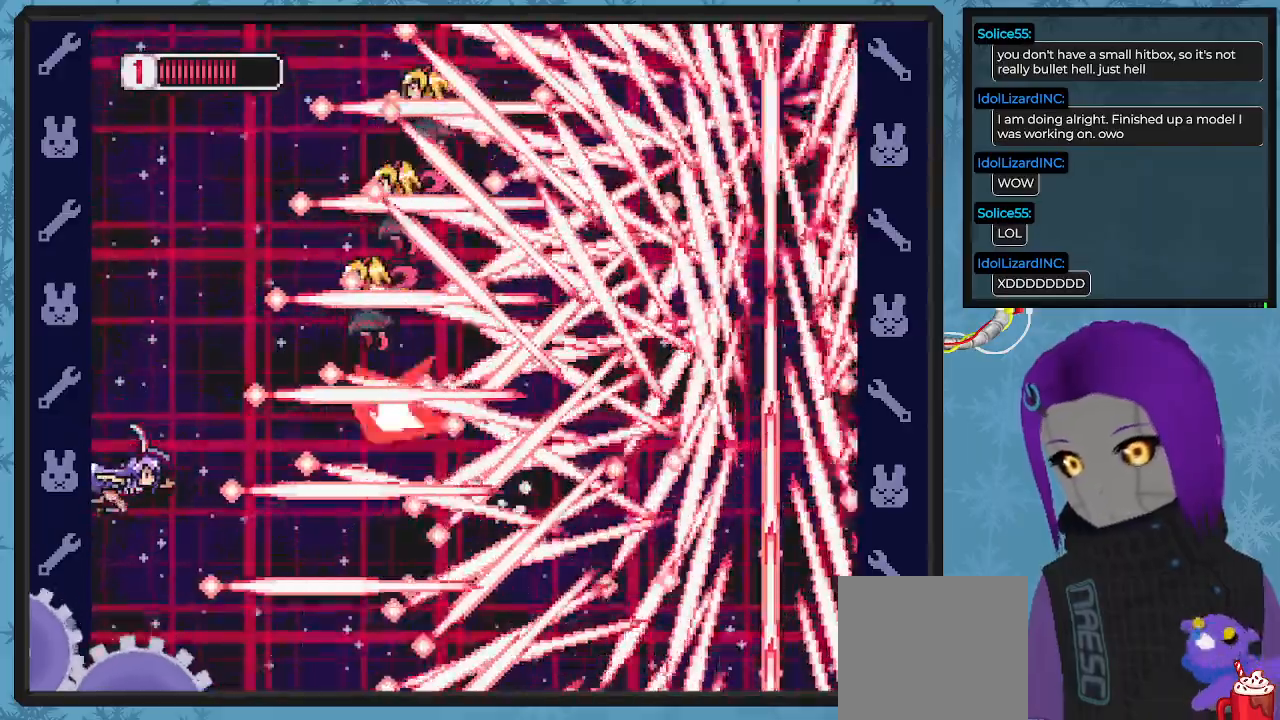
{"dt_ms": 500, "buttons": ["X"], "left_stick": "center", "events": [[33, "DPAD_DOWN", "down"], [33, "DPAD_LEFT", "down"], [67, "DPAD_LEFT", "up"], [67, "X", "down"], [100, "DPAD_DOWN", "up"], [167, "X", "up"], [267, "DPAD_DOWN", "down"], [267, "X", "down"], [300, "DPAD_DOWN", "up"], [367, "X", "up"], [467, "X", "down"]]}
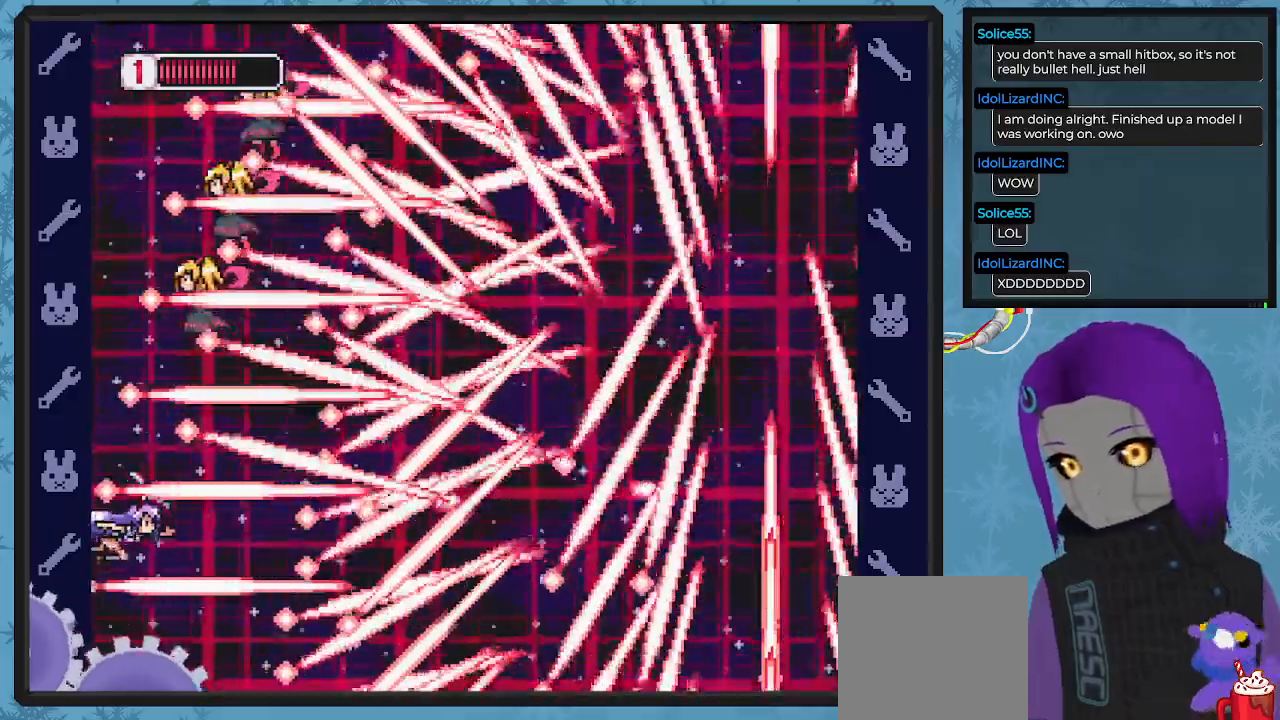
{"dt_ms": 500, "buttons": ["X"], "left_stick": "center", "events": [[67, "X", "up"], [167, "X", "down"], [300, "X", "up"], [400, "X", "down"]]}
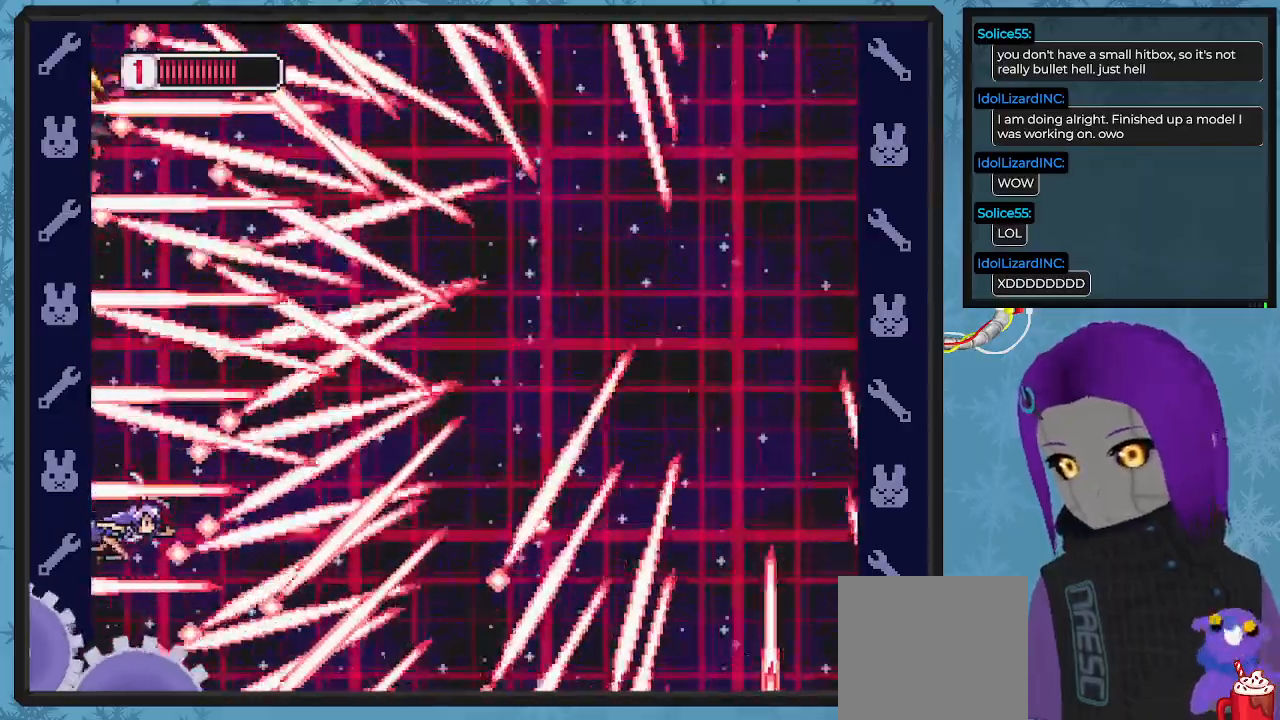
{"dt_ms": 500, "buttons": [], "left_stick": "center", "events": [[33, "DPAD_LEFT", "down"], [33, "X", "up"], [167, "DPAD_LEFT", "up"]]}
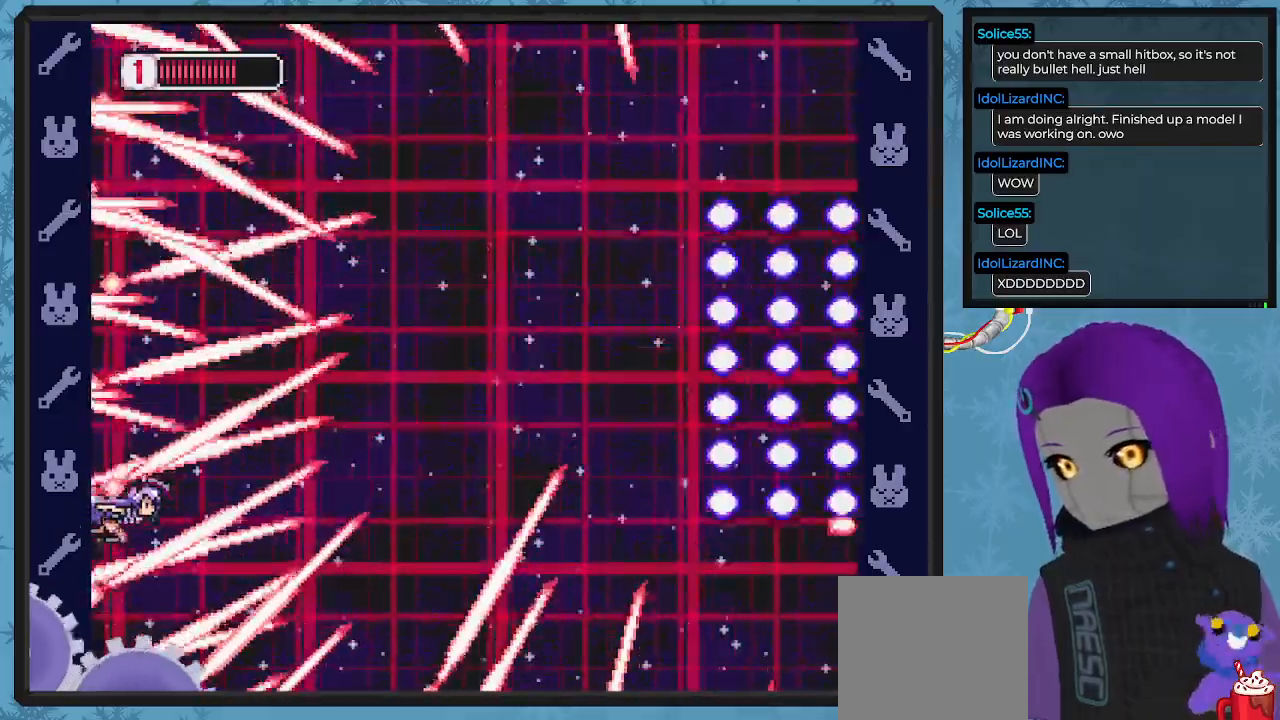
{"dt_ms": 1000, "buttons": ["DPAD_DOWN", "DPAD_RIGHT"], "left_stick": "center"}